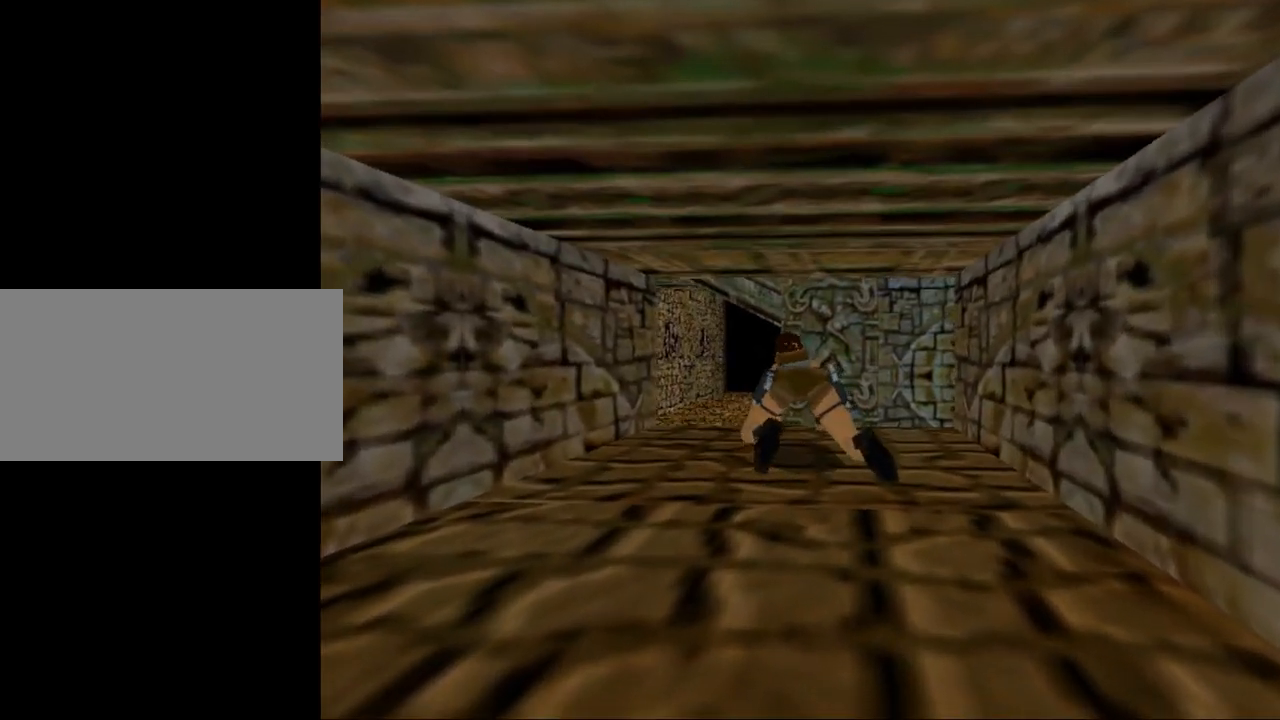
Gameplay with keyboard; each line is a JSON object with the keys held at the frame after it. "events" lists presses ("down") and releases ("up") of "0", "1", "2", "3", "4", "5", "6", "7", "8", "9", "act", "crouch", "dash", "down", "flare", "gun", "inv", "jump", "left", "look", "right", "roll", "sl", "sr", "up" and "walk" between this image and that frame as [ms after this image, input, new state], when the widget could be followed in between. No other keys are recorded. Mouse input is not recorded. Key names are as the overlay labels them; some are game actions (e.g. jump) rather than physical keys. Not read: other_keys.
{"keys": ["left"], "events": [[134, "left", "down"], [500, "up", "up"]]}
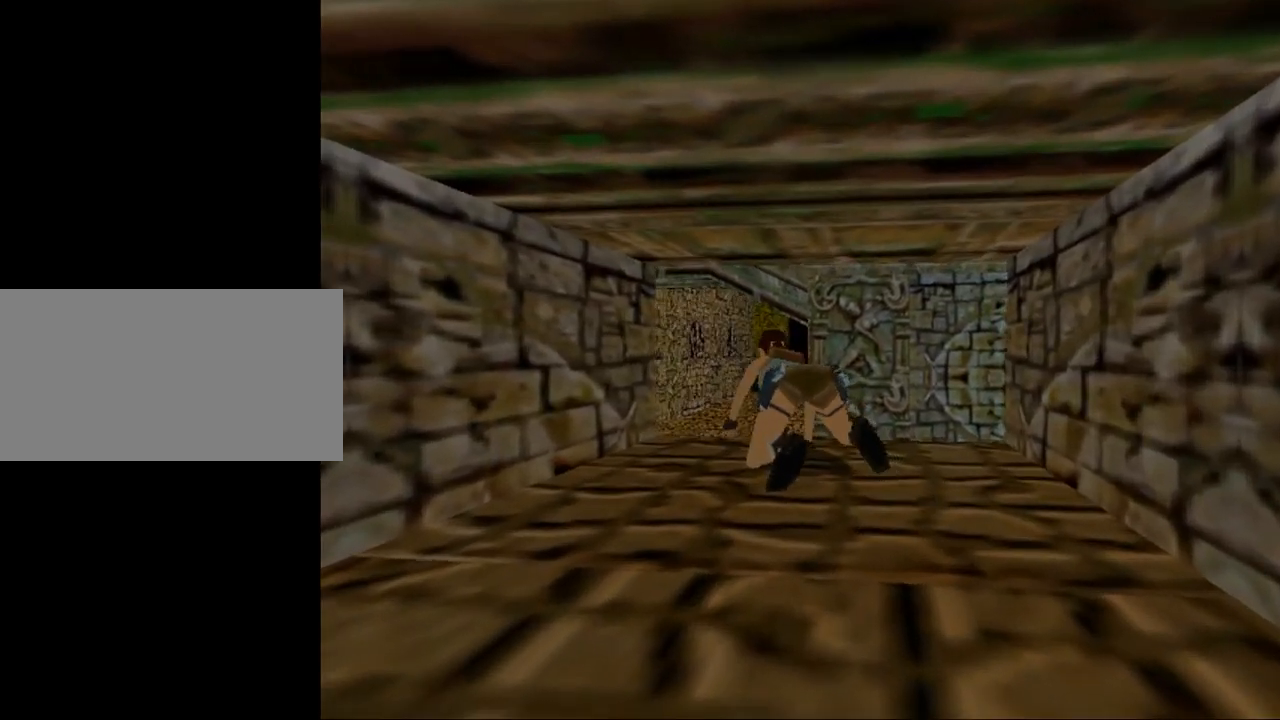
{"keys": ["left"], "events": []}
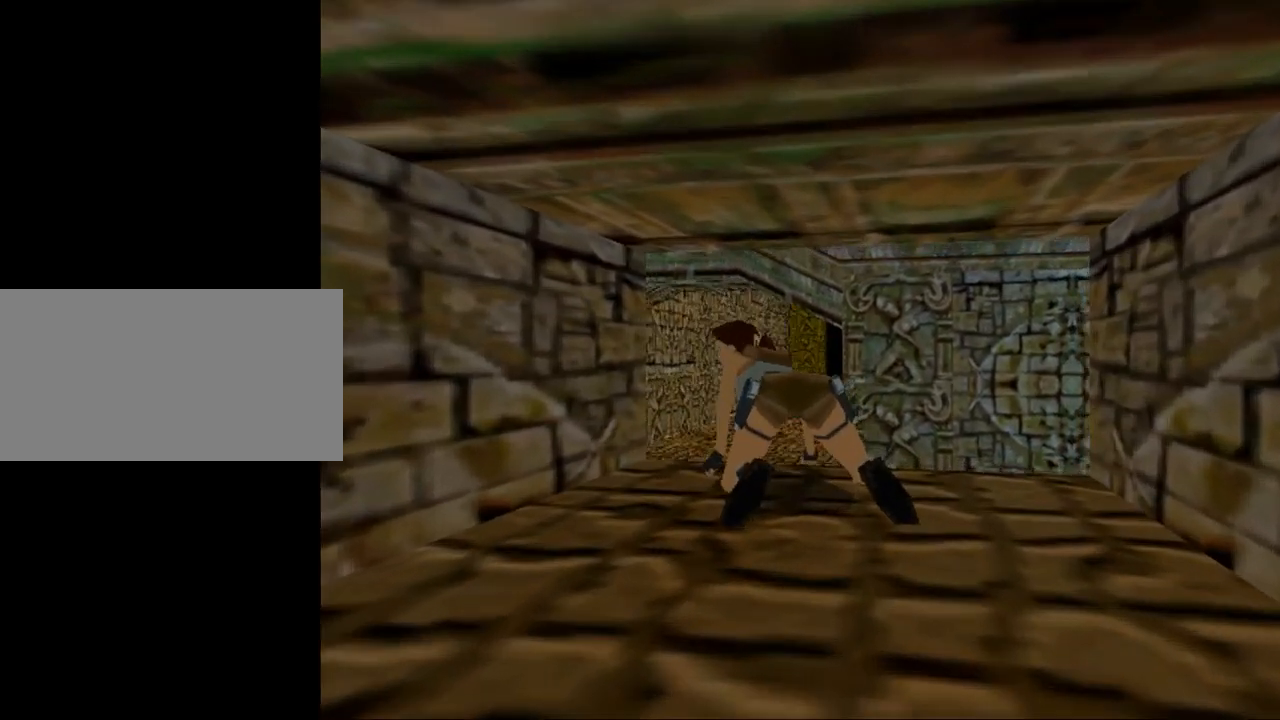
{"keys": ["left"], "events": []}
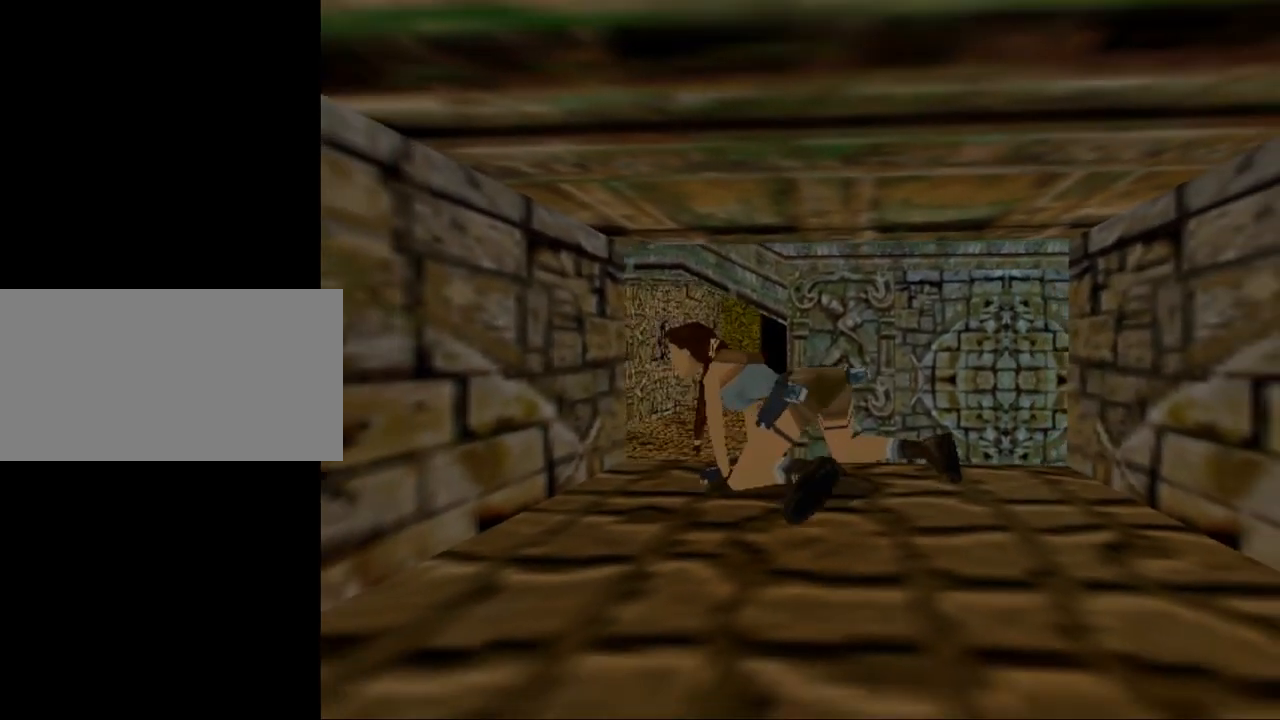
{"keys": ["left"], "events": []}
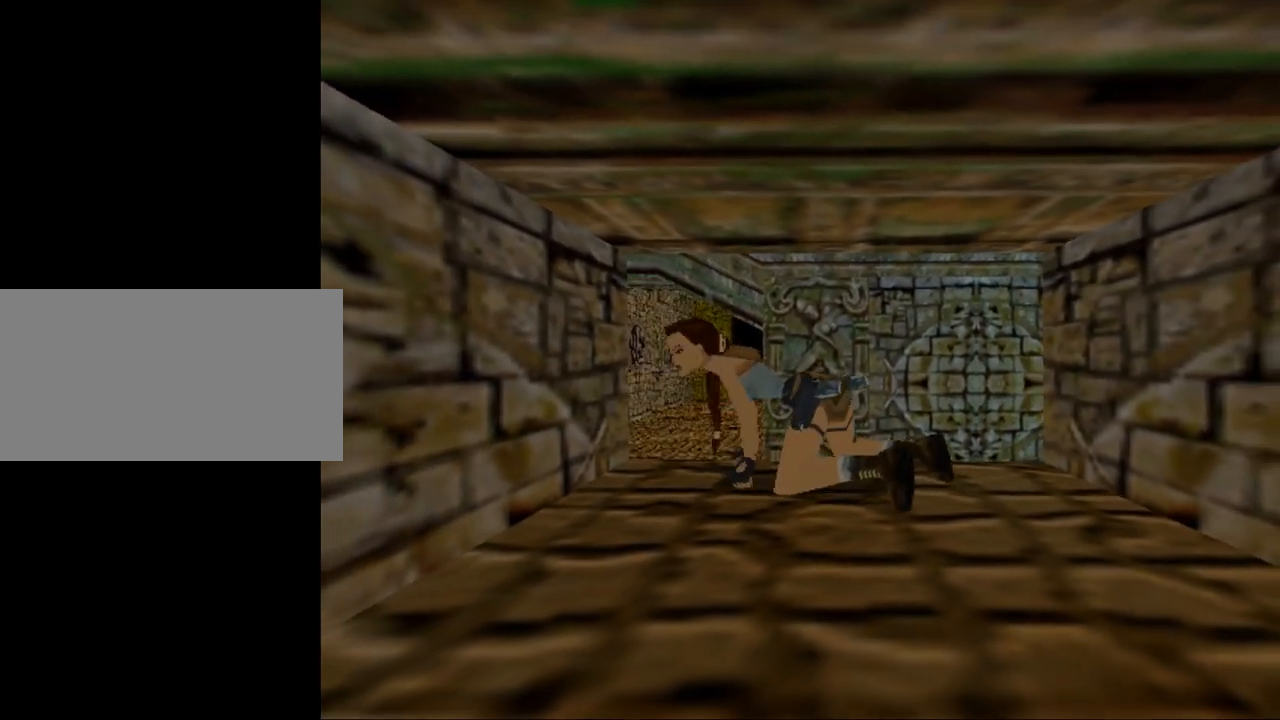
{"keys": ["left"], "events": []}
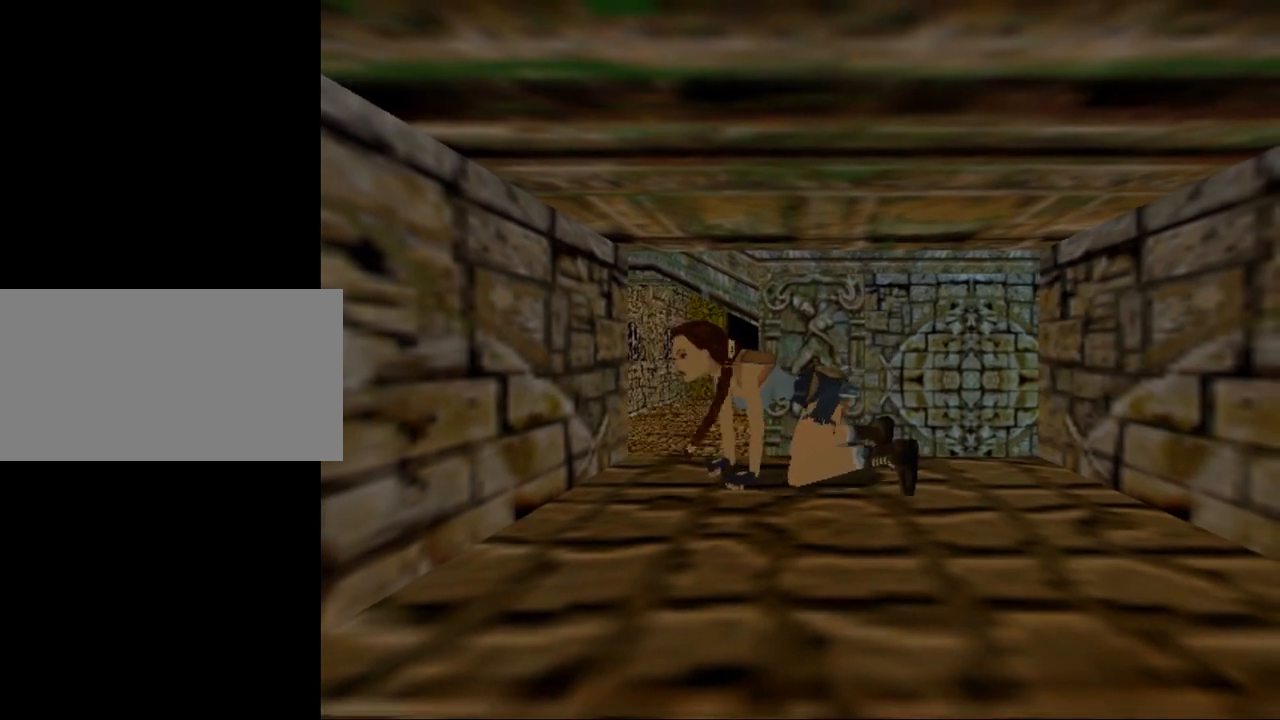
{"keys": ["left"], "events": []}
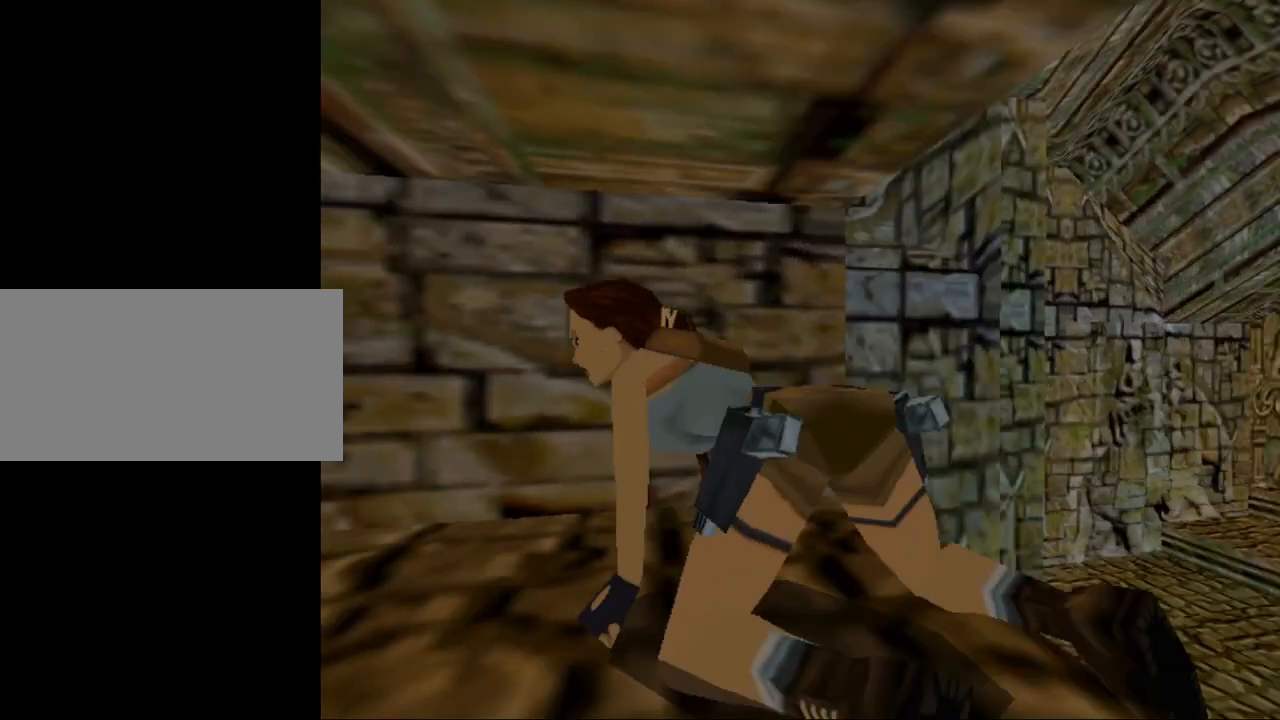
{"keys": ["down"], "events": [[234, "down", "down"], [400, "left", "up"]]}
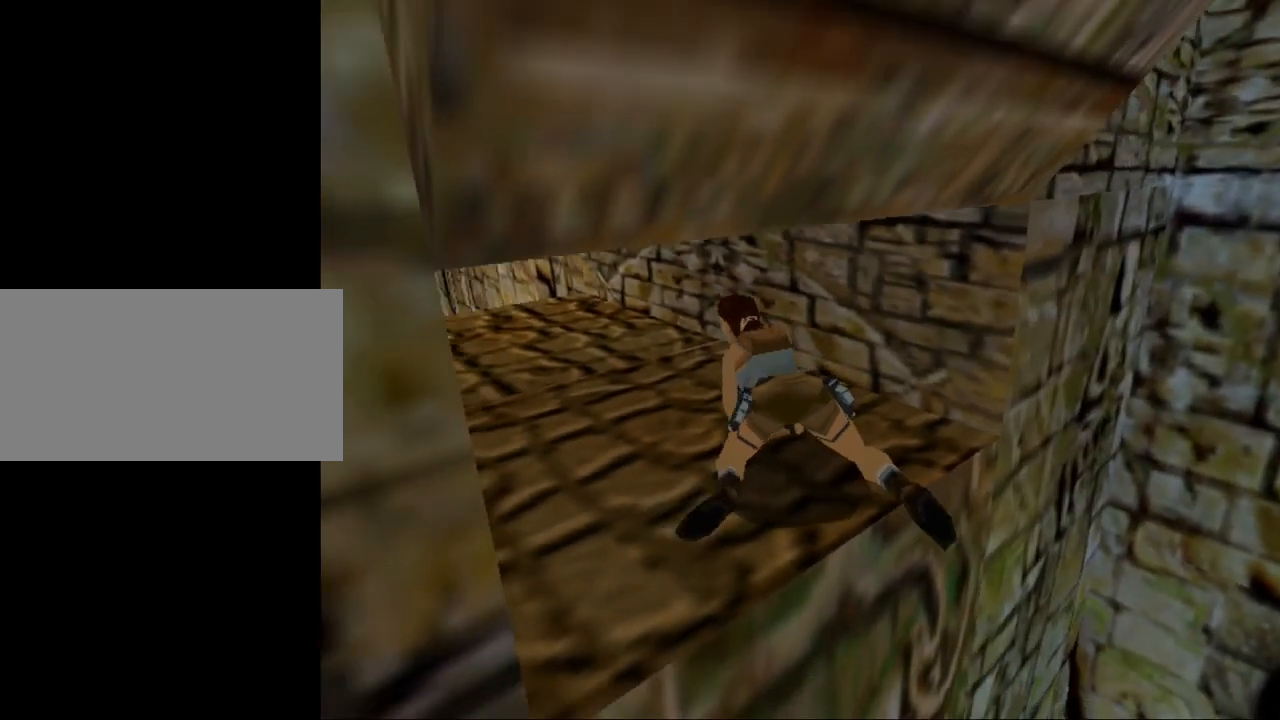
{"keys": ["act", "down"], "events": [[34, "act", "down"]]}
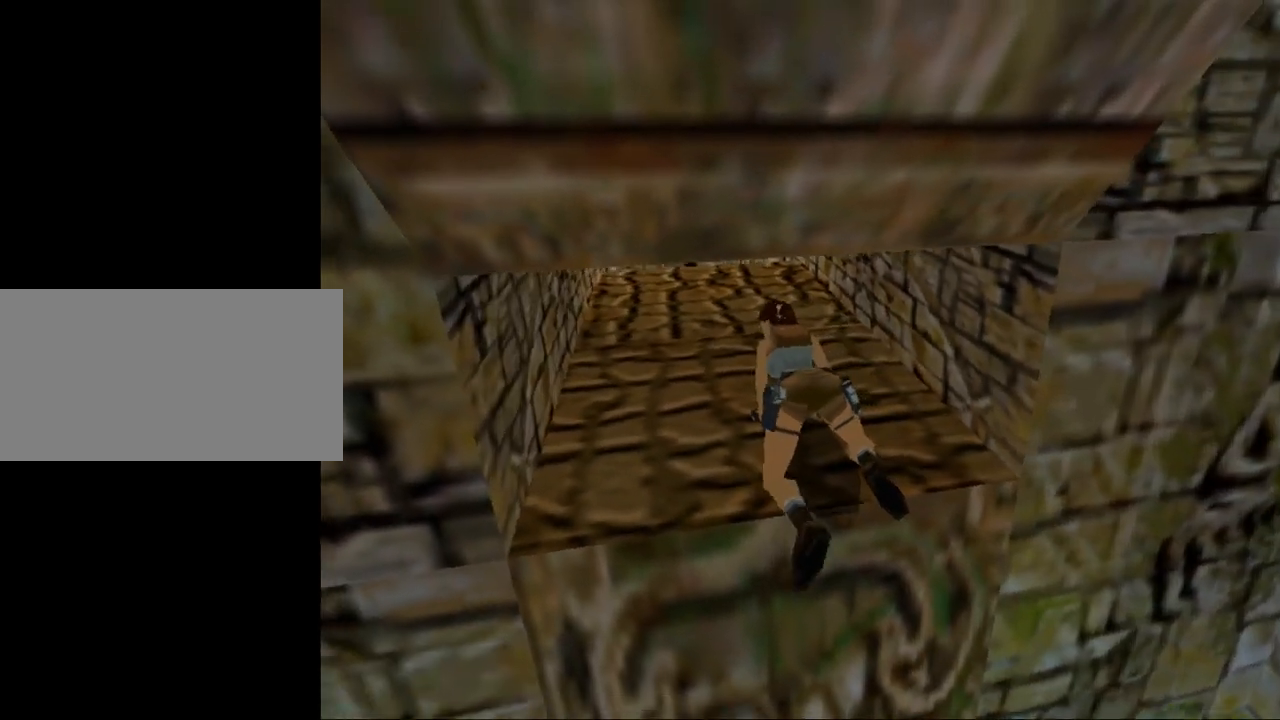
{"keys": [], "events": [[234, "act", "up"], [300, "down", "up"]]}
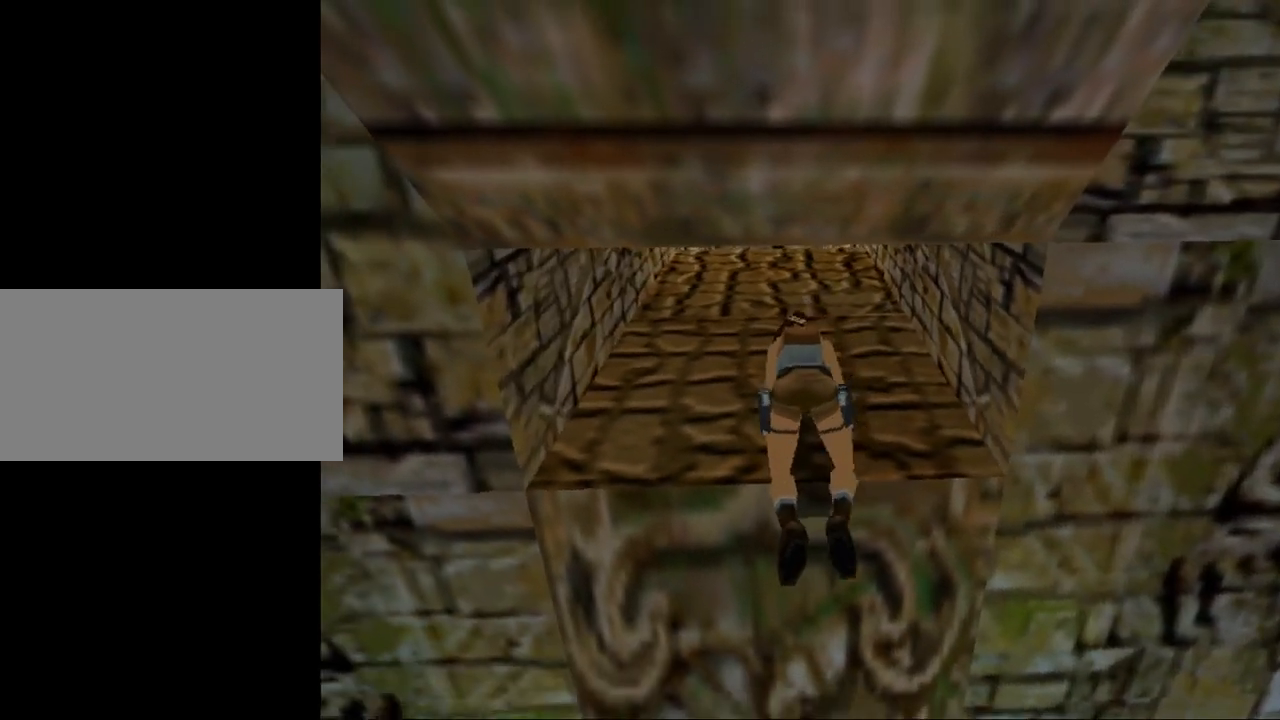
{"keys": [], "events": []}
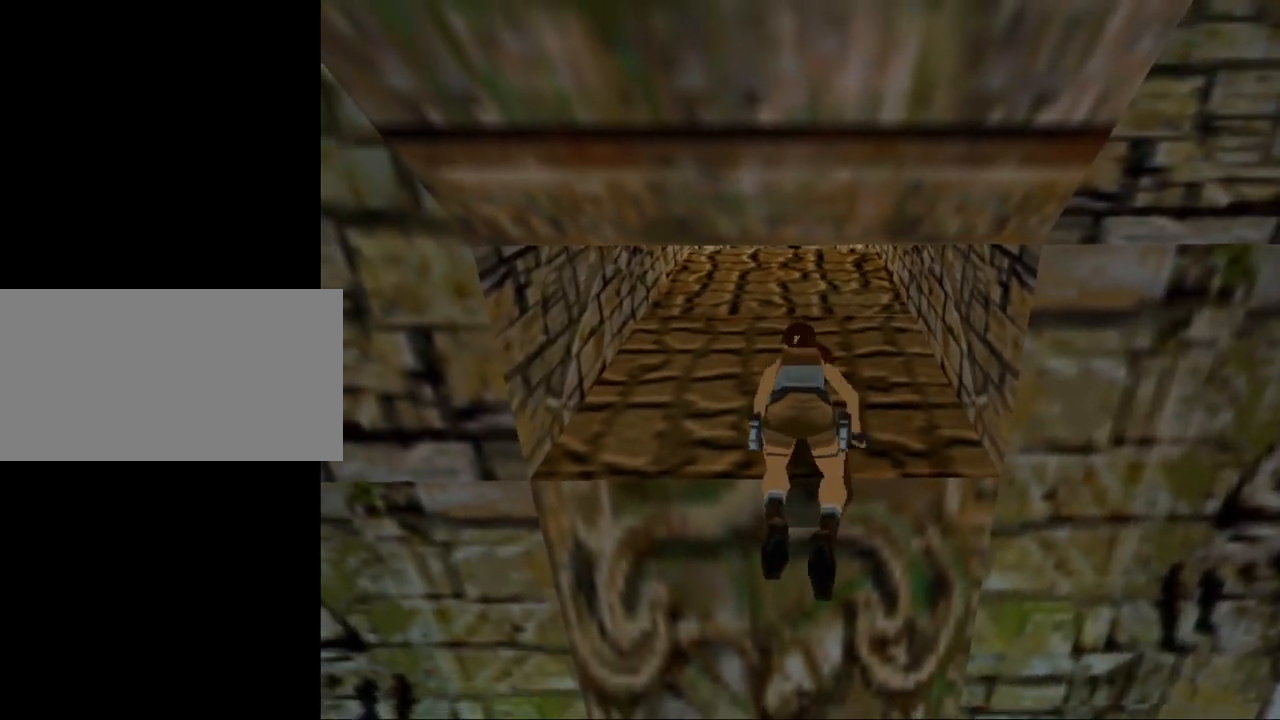
{"keys": [], "events": []}
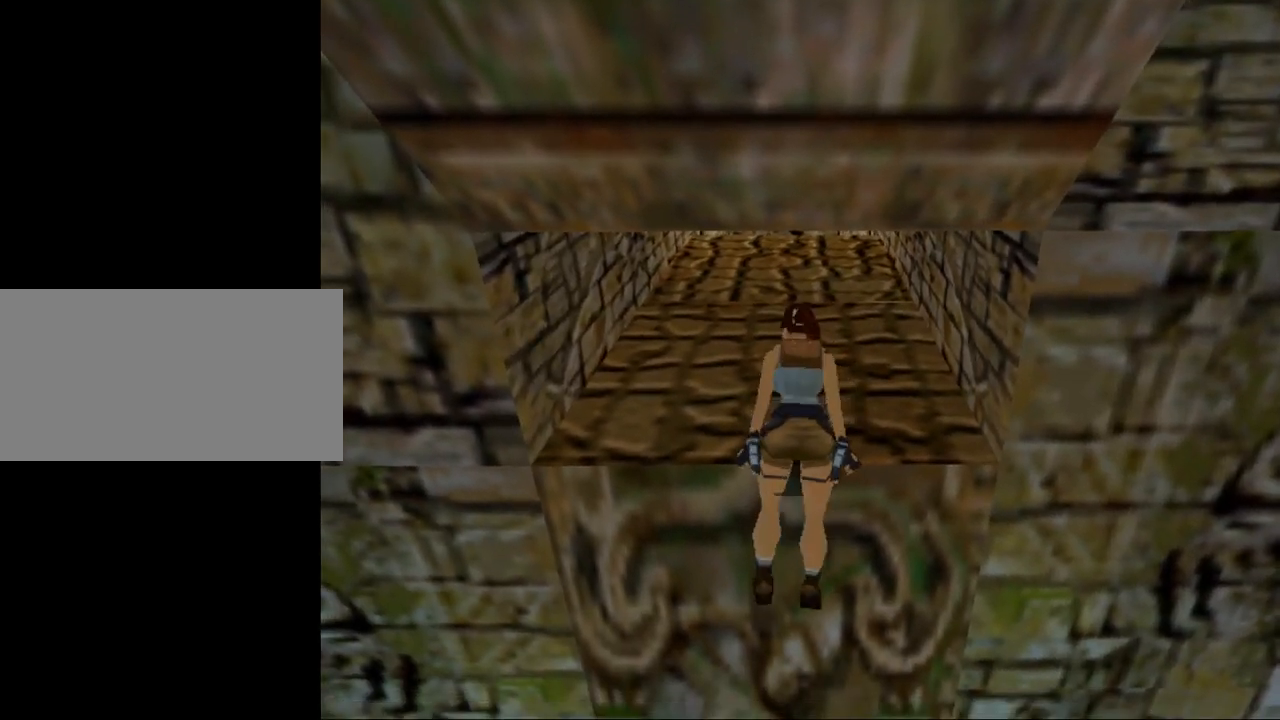
{"keys": [], "events": []}
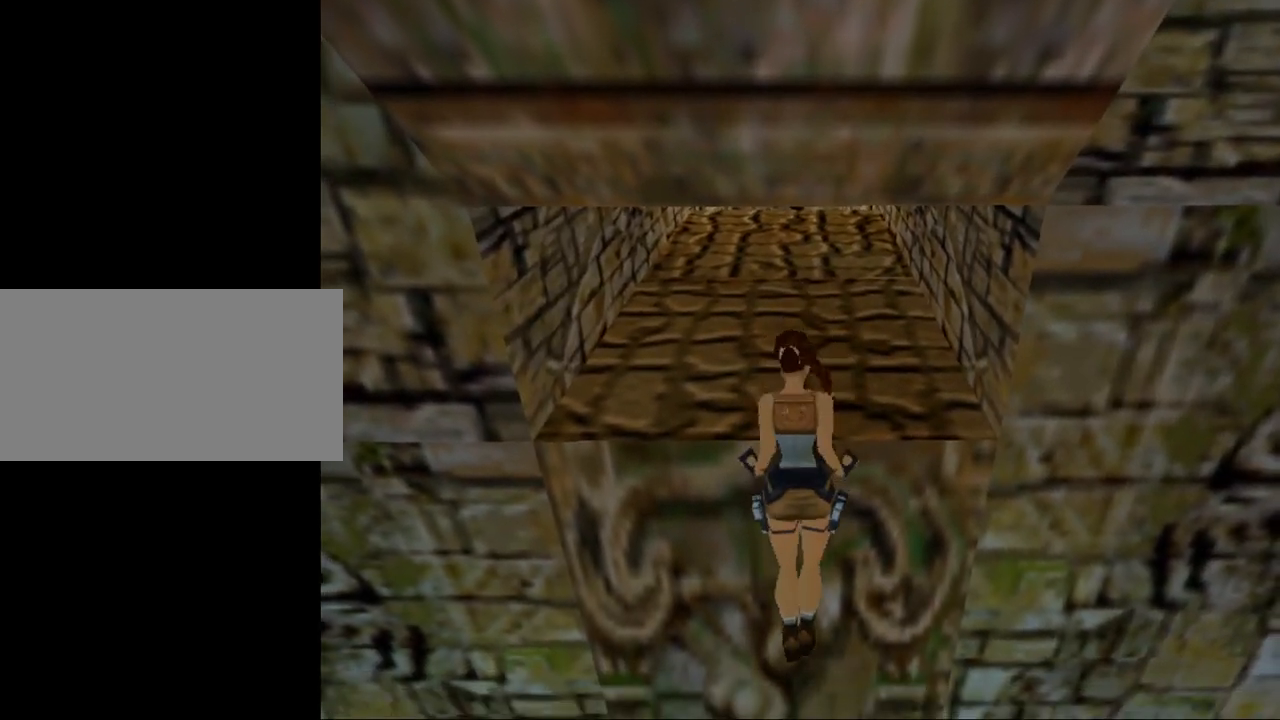
{"keys": [], "events": []}
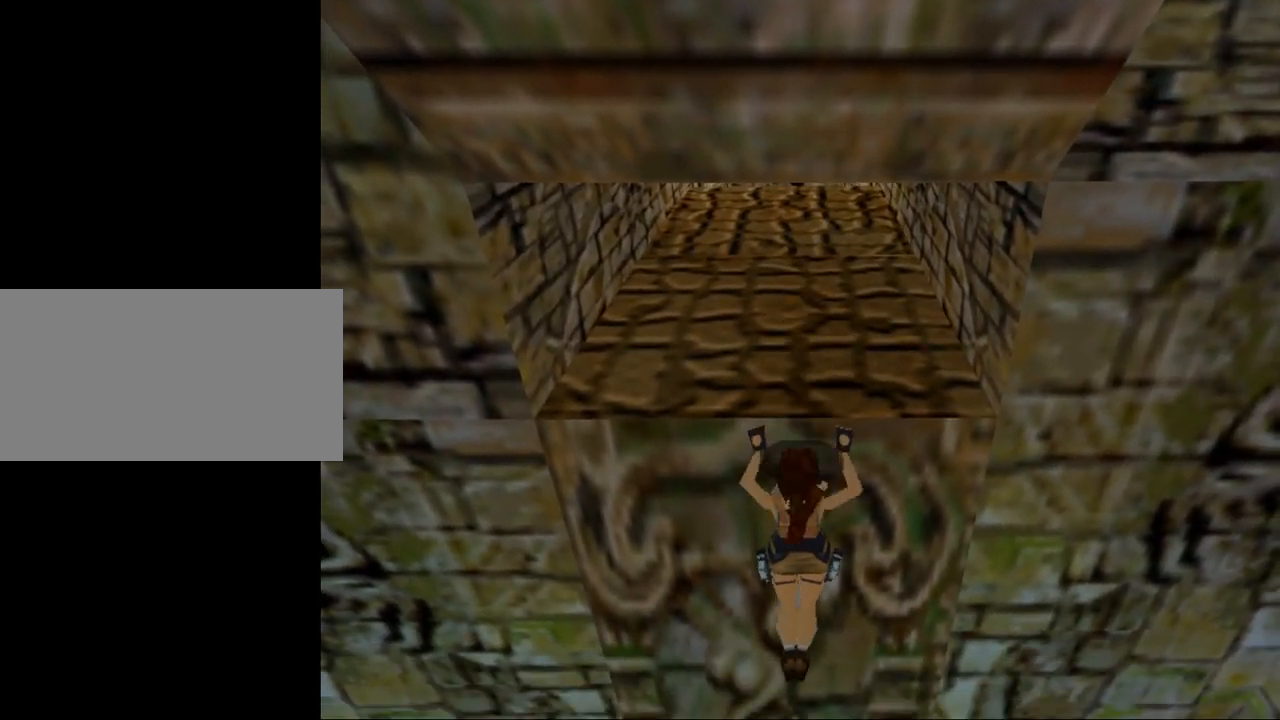
{"keys": [], "events": []}
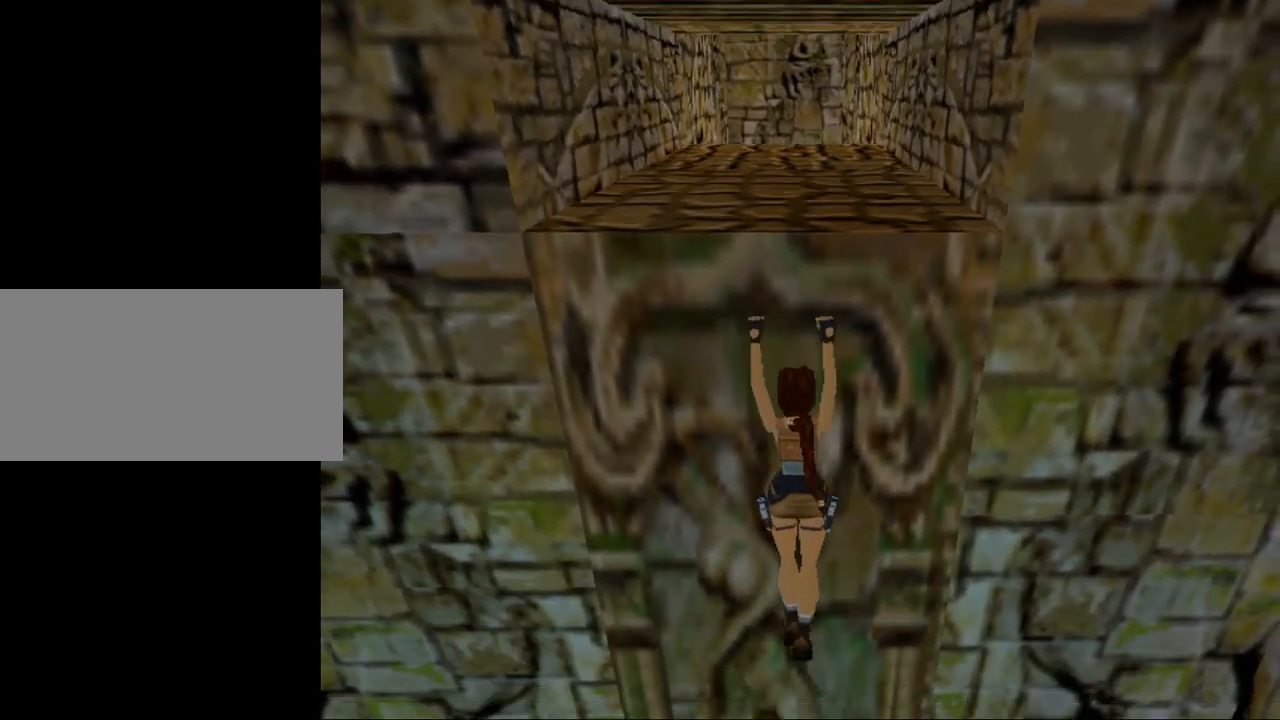
{"keys": ["down", "jump"], "events": [[100, "jump", "down"], [167, "down", "down"]]}
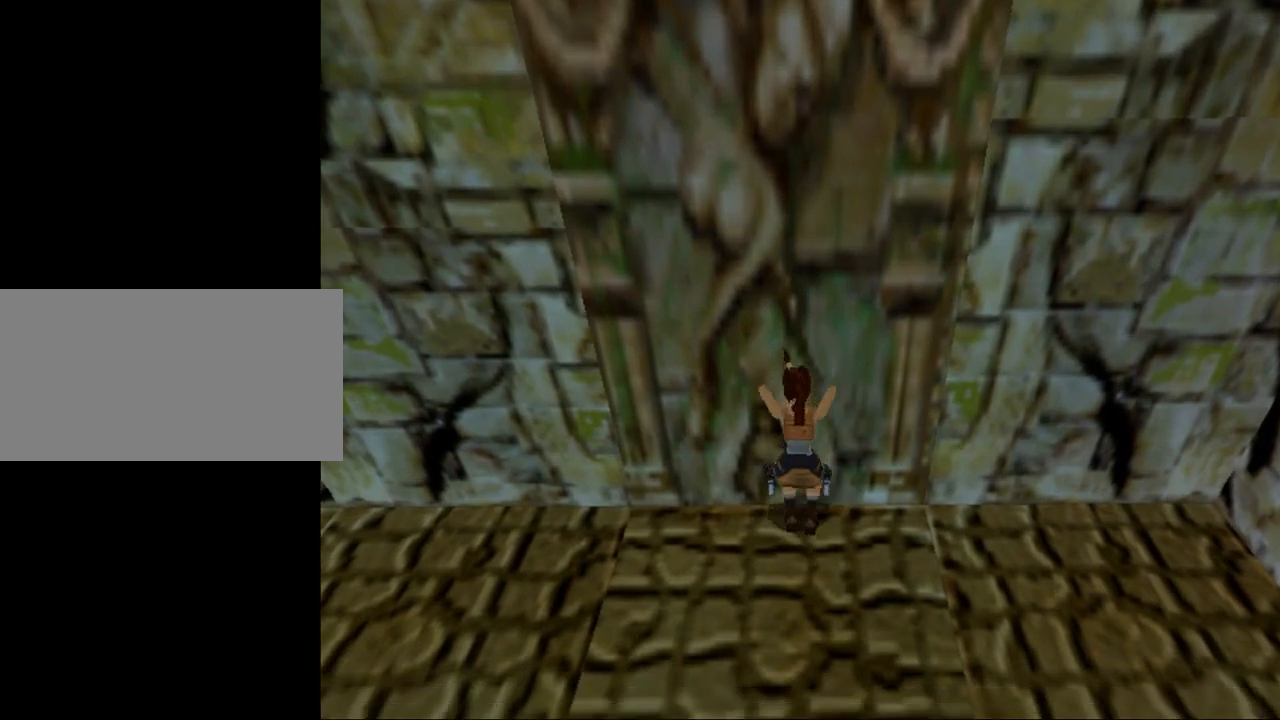
{"keys": ["up"], "events": [[200, "roll", "down"], [300, "jump", "up"], [334, "down", "up"], [367, "roll", "up"], [467, "up", "down"]]}
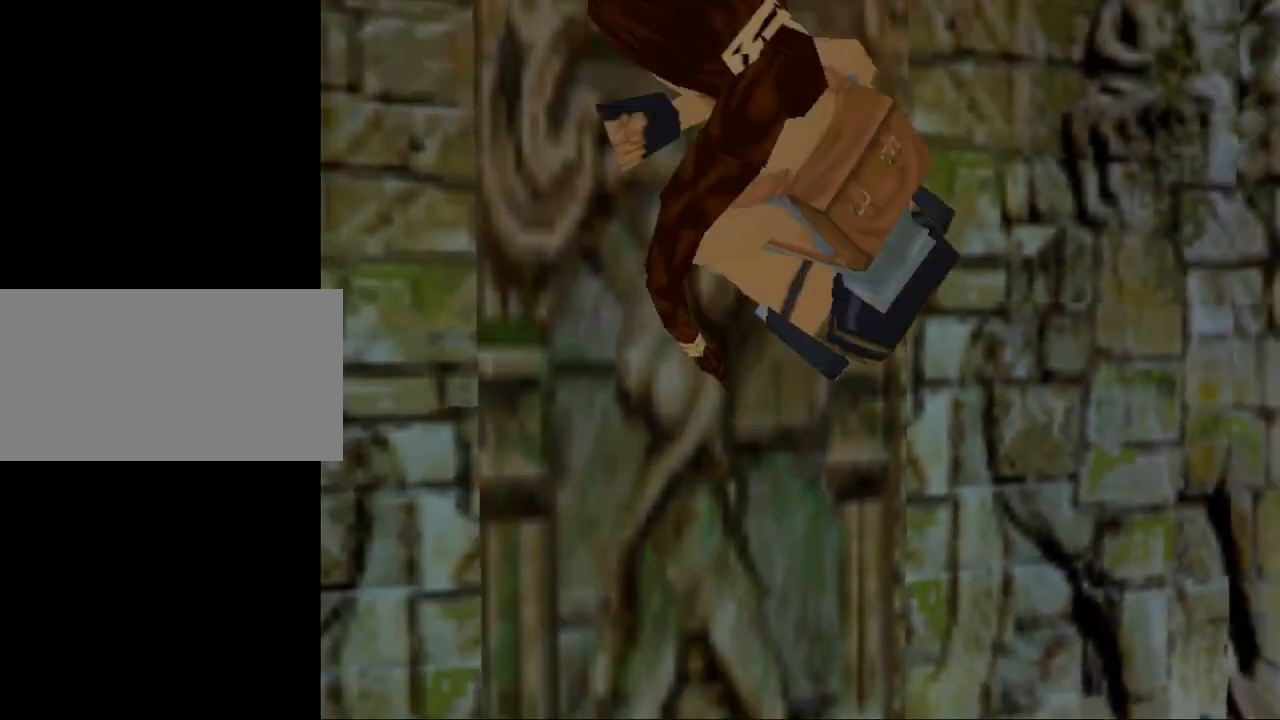
{"keys": ["left", "up"], "events": [[367, "left", "down"]]}
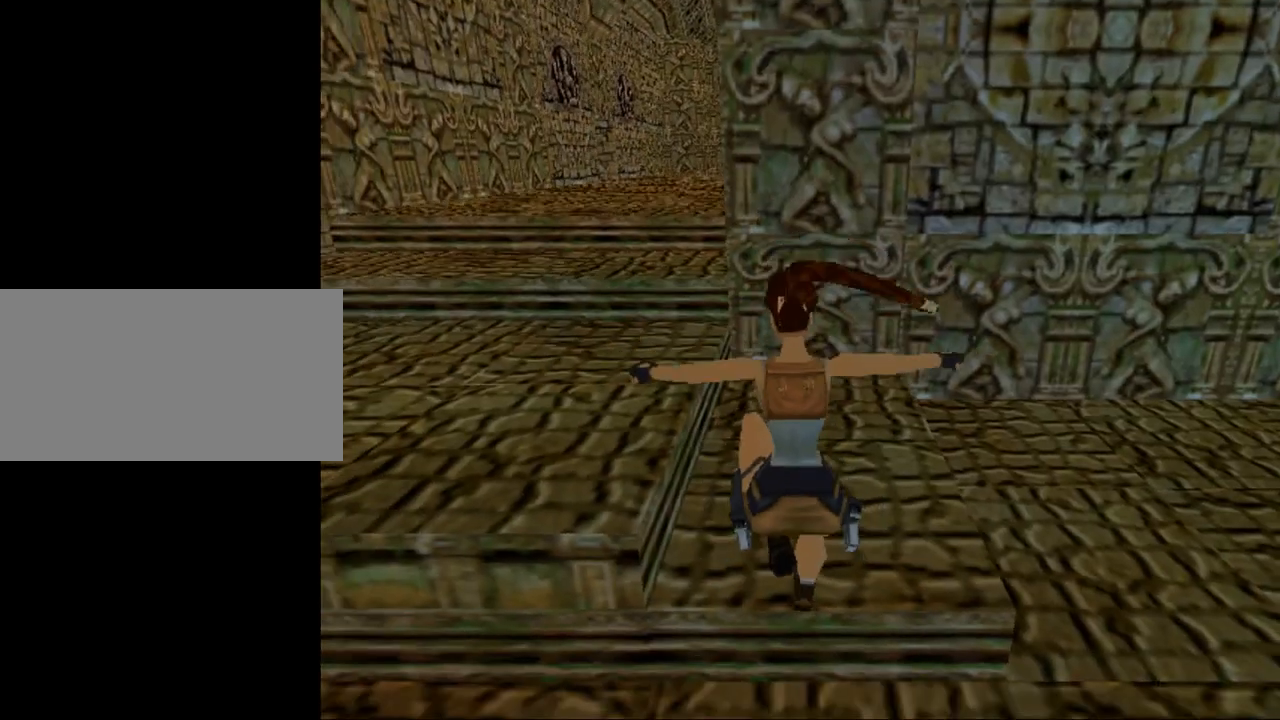
{"keys": ["jump", "up"], "events": [[334, "left", "up"], [367, "jump", "down"]]}
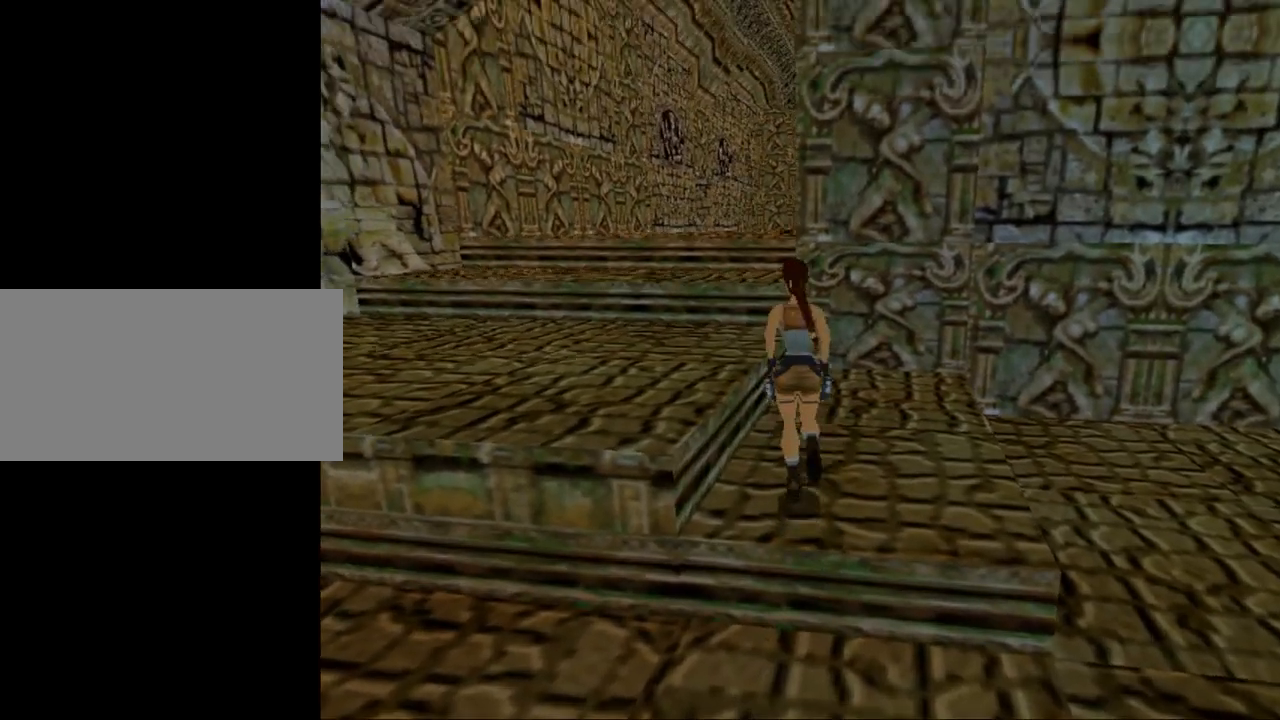
{"keys": ["up"], "events": [[100, "left", "down"], [267, "left", "up"], [467, "jump", "up"]]}
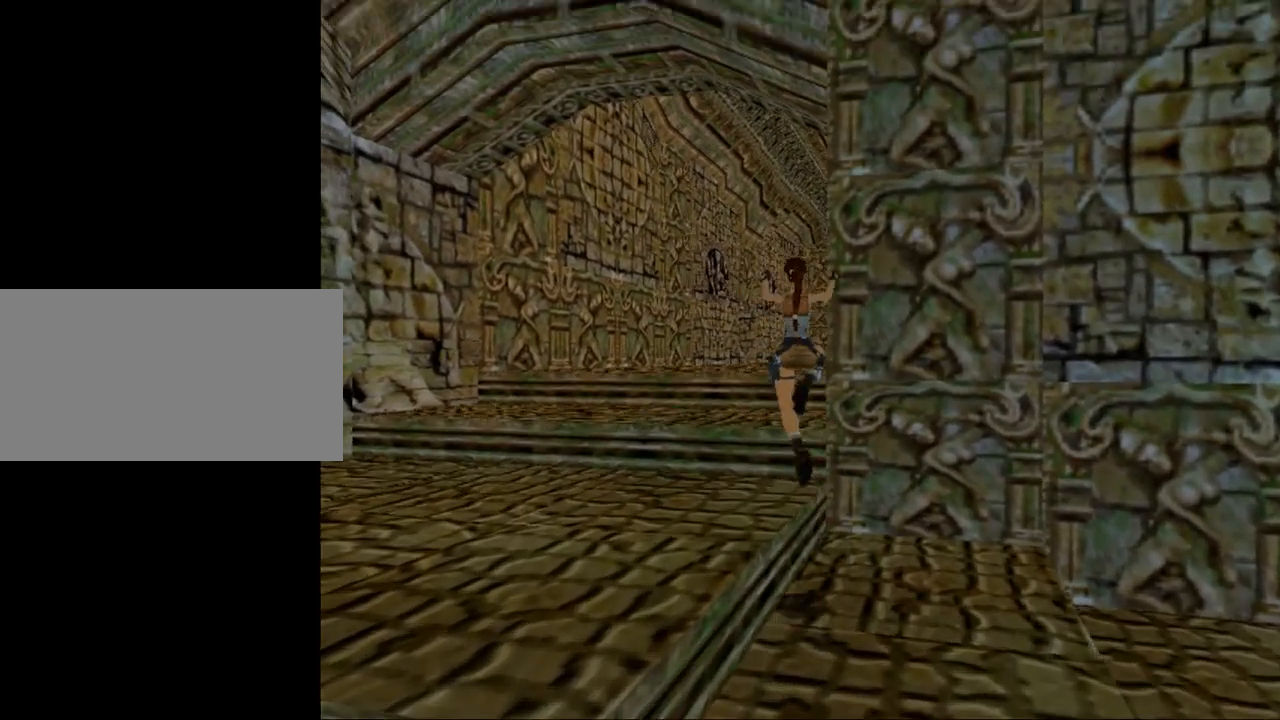
{"keys": ["up"], "events": []}
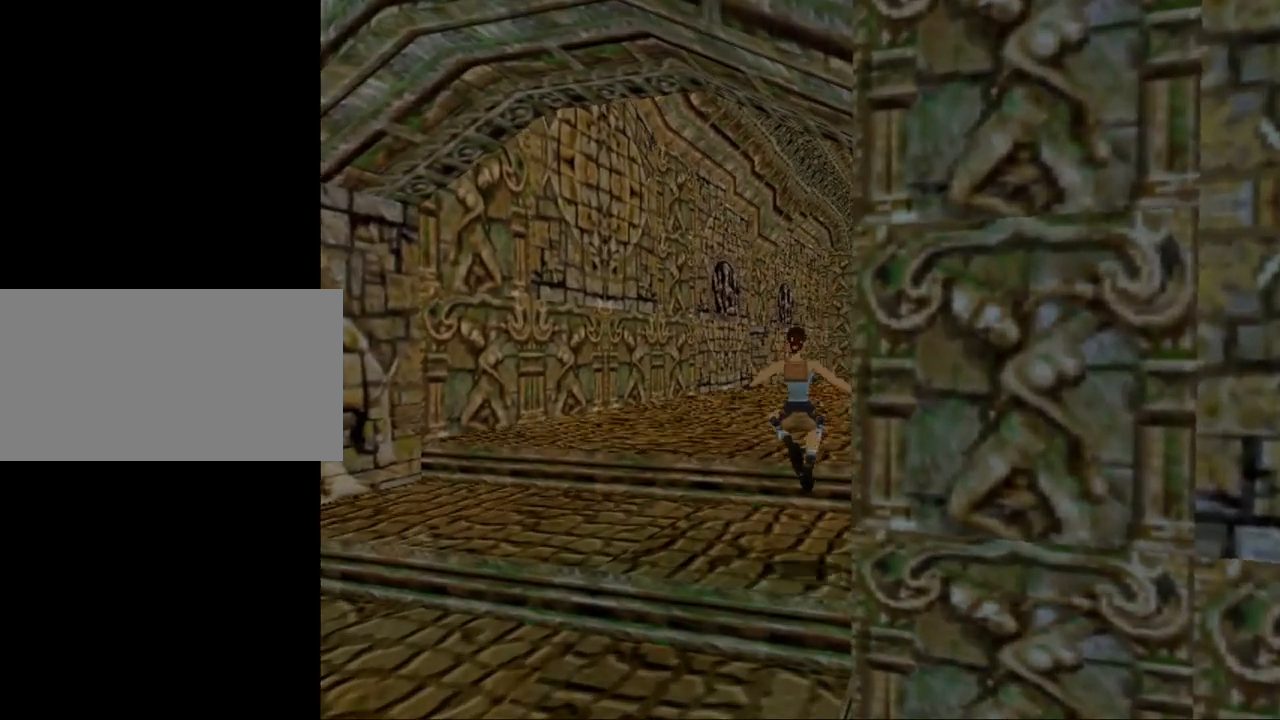
{"keys": [], "events": [[34, "inv", "down"], [100, "up", "up"], [134, "inv", "up"]]}